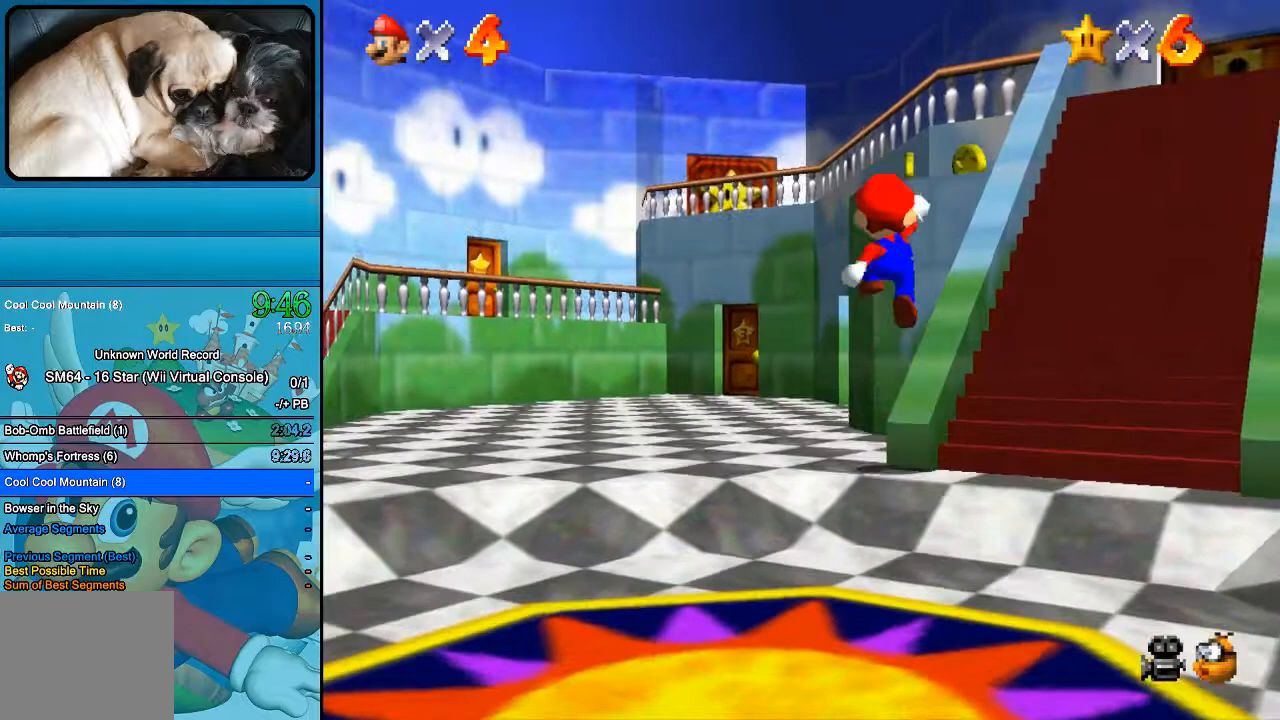
Gameplay with a controller (Xbox layout); each line is a JSON object with the inputs held at the frame after it. "events" lists button and stick changes between this image and that frame as [ms after this image, input, new state], when the widget could be followed in between. Not read: L1 L3 R1 R3.
{"buttons": ["A"], "left_stick": "up-left", "right_stick": "center", "events": [[300, "A", "down"], [333, "B", "up"]]}
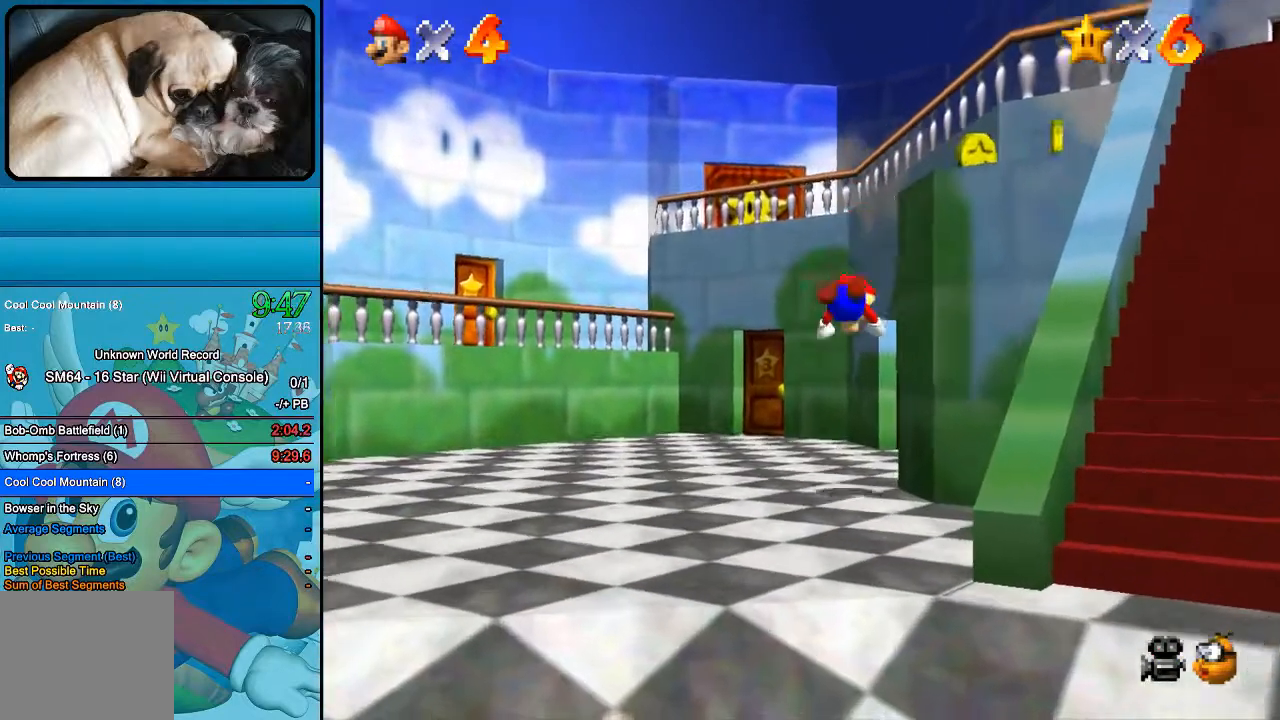
{"buttons": [], "left_stick": "up-left", "right_stick": "center", "events": [[67, "A", "up"], [300, "B", "down"], [467, "B", "up"]]}
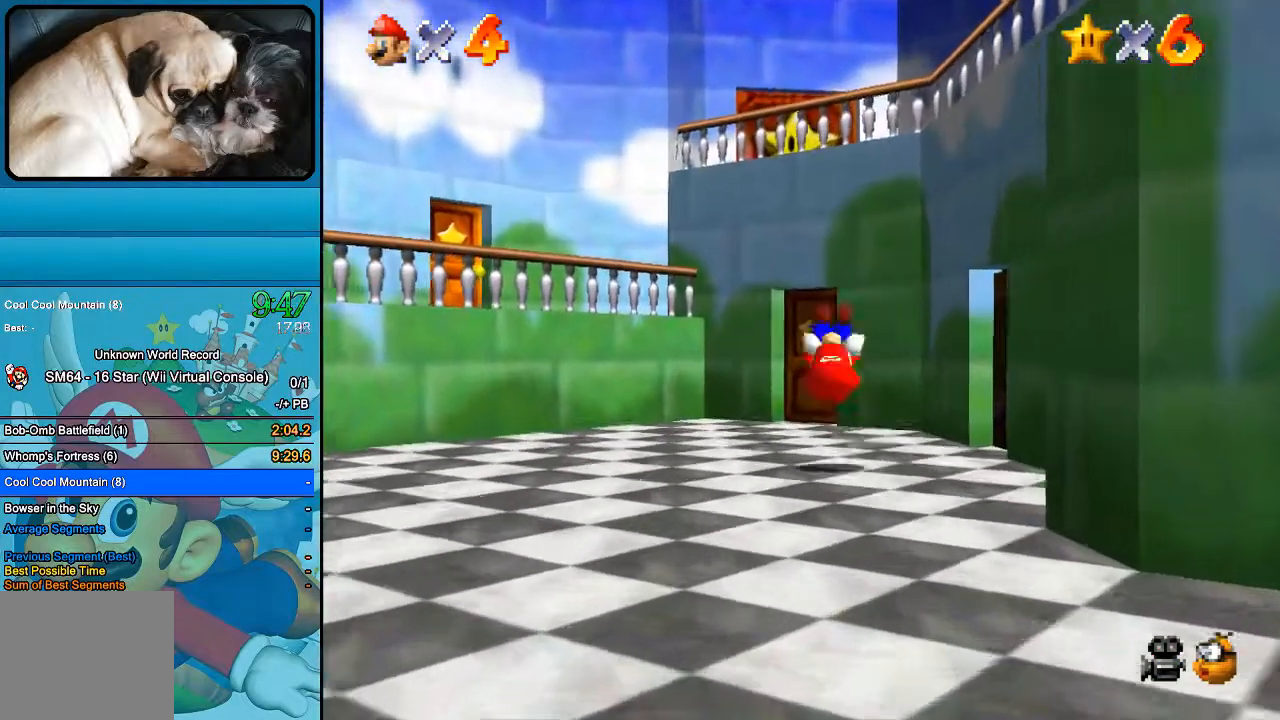
{"buttons": [], "left_stick": "up-left", "right_stick": "center", "events": []}
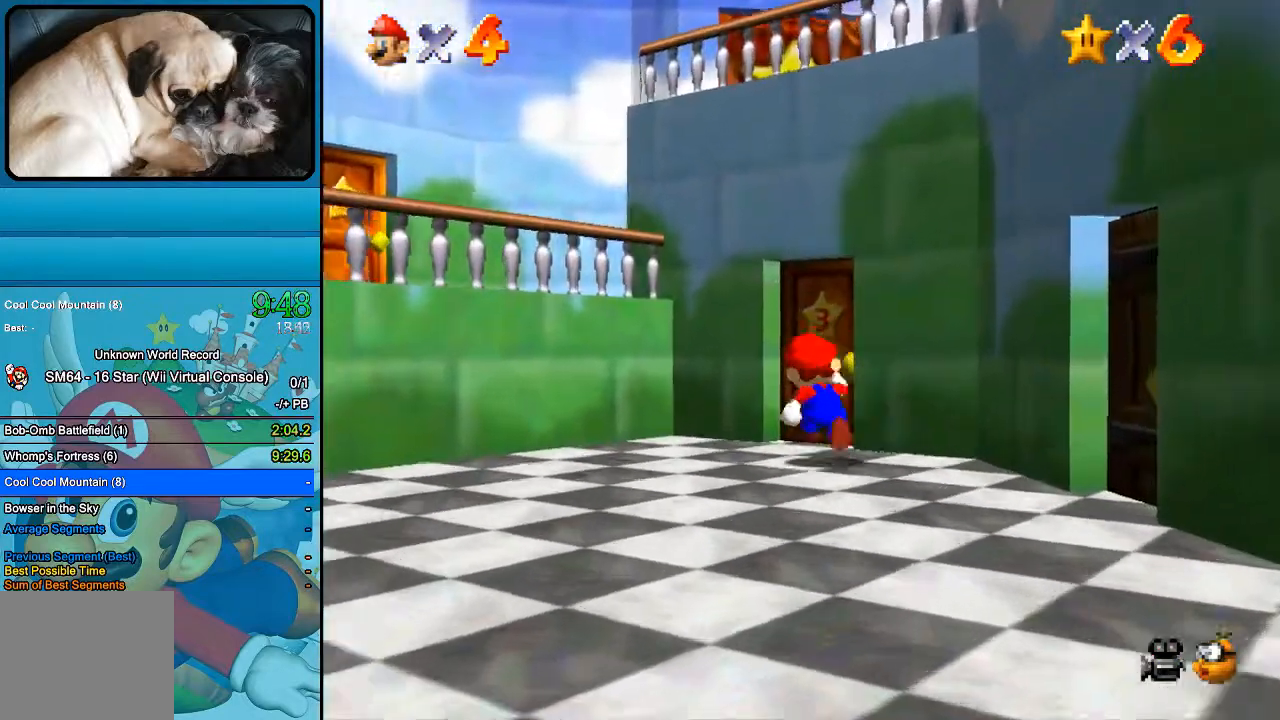
{"buttons": [], "left_stick": "up", "right_stick": "center", "events": [[133, "left_stick", "up"]]}
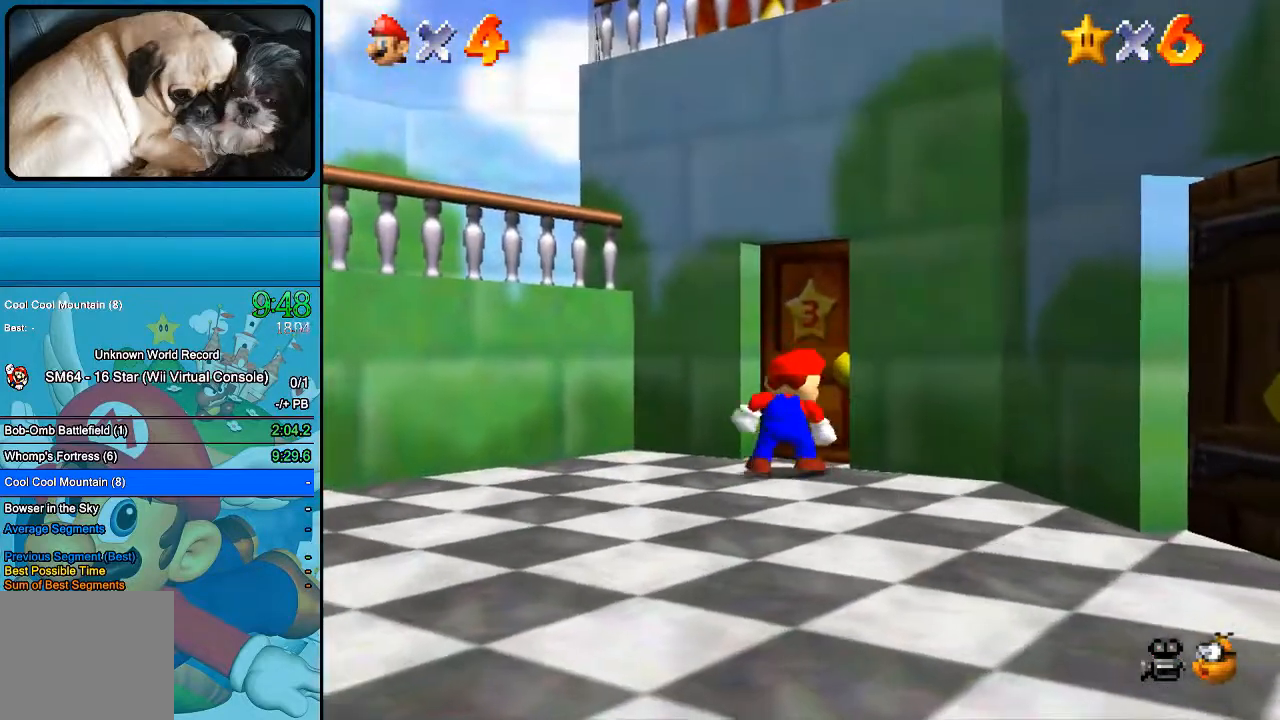
{"buttons": [], "left_stick": "center", "right_stick": "center", "events": [[100, "left_stick", "center"], [300, "B", "down"], [433, "B", "up"]]}
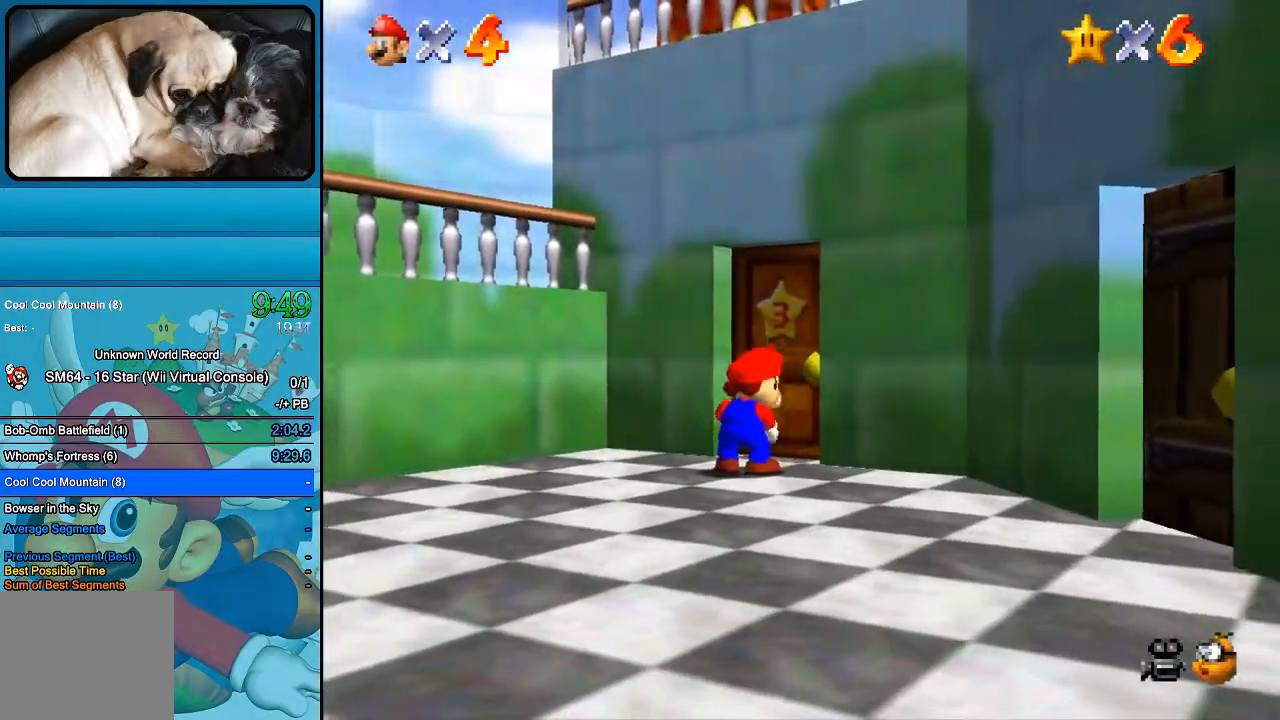
{"buttons": [], "left_stick": "center", "right_stick": "center", "events": [[100, "B", "down"], [233, "B", "up"], [400, "B", "down"], [500, "B", "up"]]}
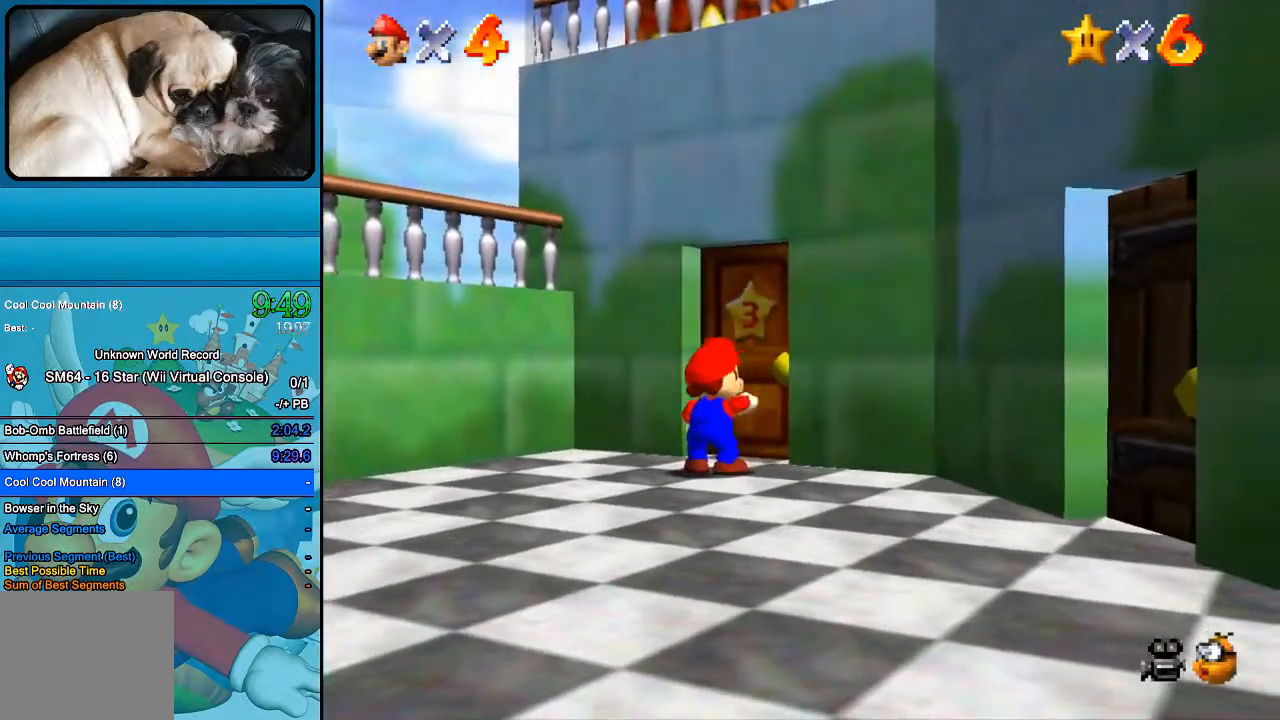
{"buttons": ["B"], "left_stick": "center", "right_stick": "center", "events": [[167, "B", "down"], [300, "B", "up"], [467, "B", "down"]]}
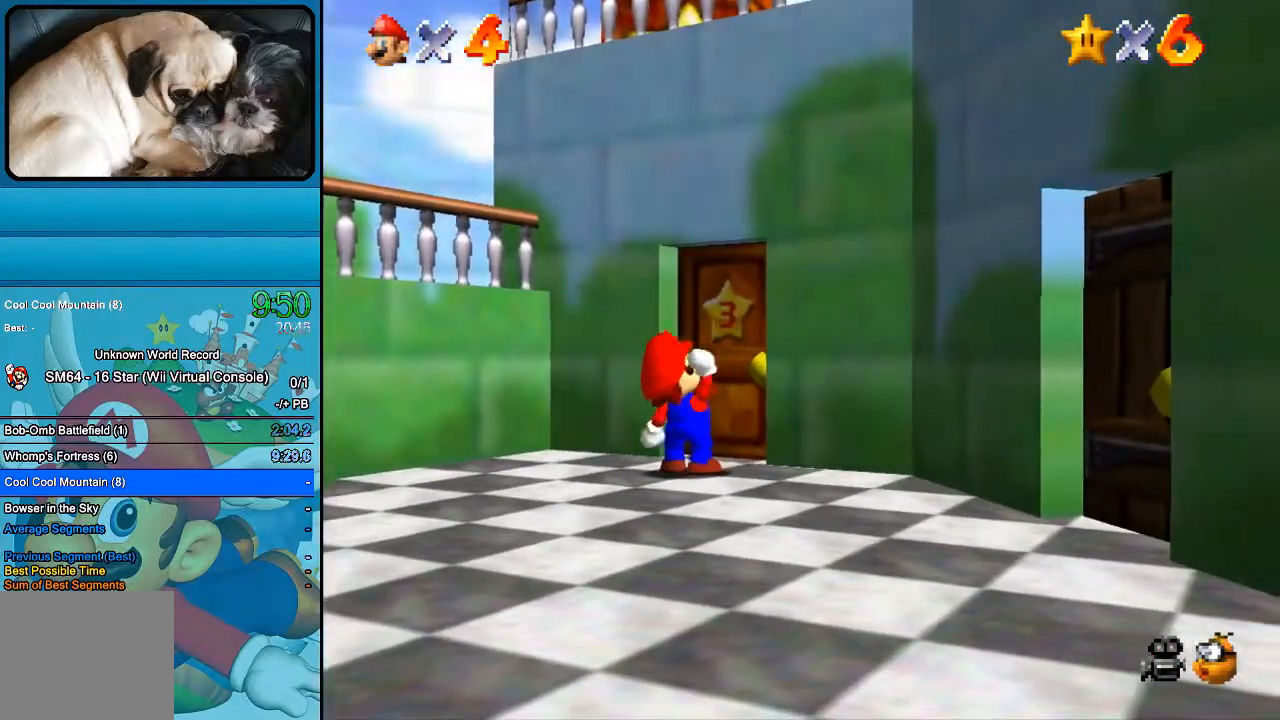
{"buttons": ["B"], "left_stick": "center", "right_stick": "center", "events": [[67, "B", "up"], [200, "B", "down"], [333, "B", "up"], [467, "B", "down"]]}
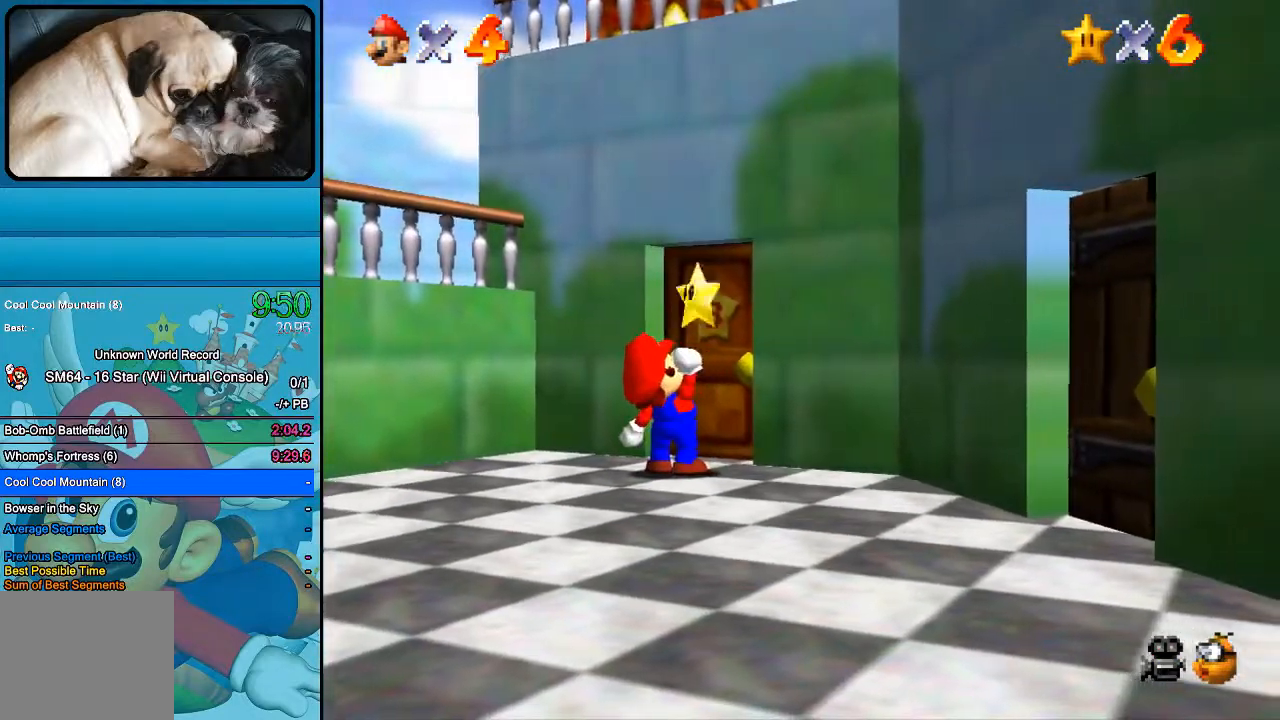
{"buttons": [], "left_stick": "center", "right_stick": "center", "events": [[67, "B", "up"], [200, "B", "down"], [300, "B", "up"], [400, "B", "down"], [500, "B", "up"]]}
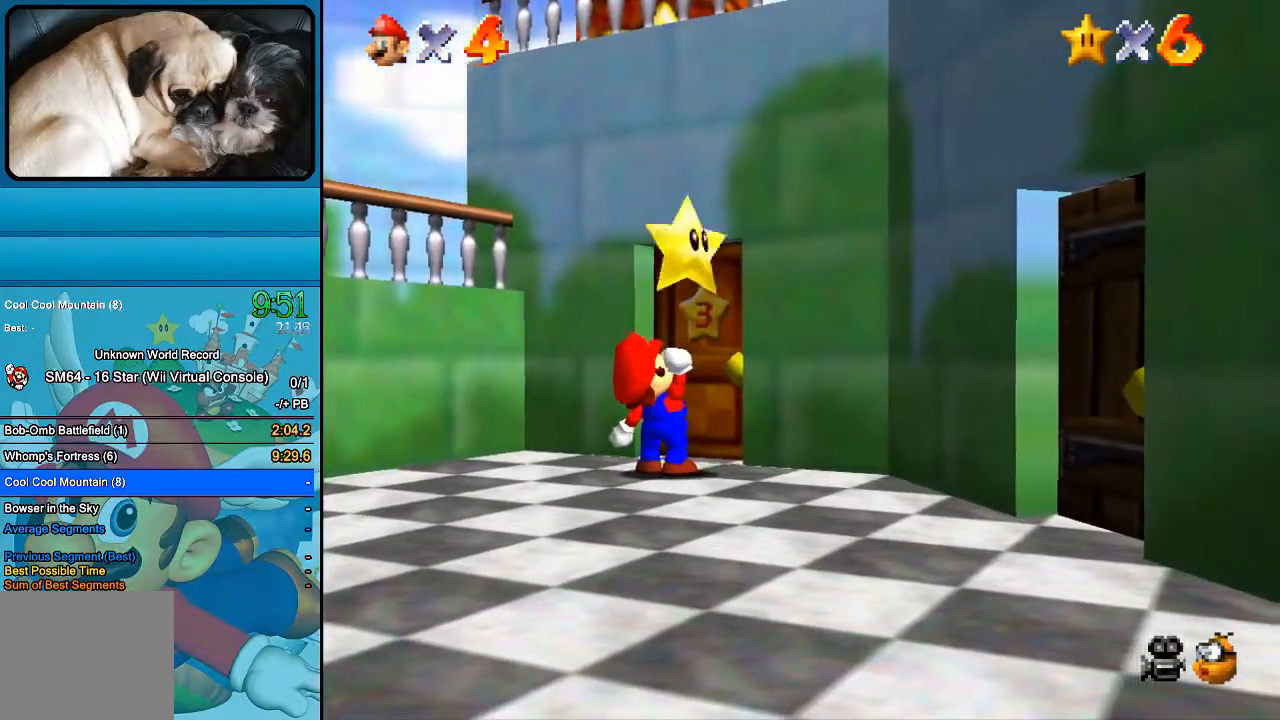
{"buttons": [], "left_stick": "center", "right_stick": "center", "events": [[133, "B", "down"], [267, "B", "up"], [433, "B", "down"], [500, "B", "up"]]}
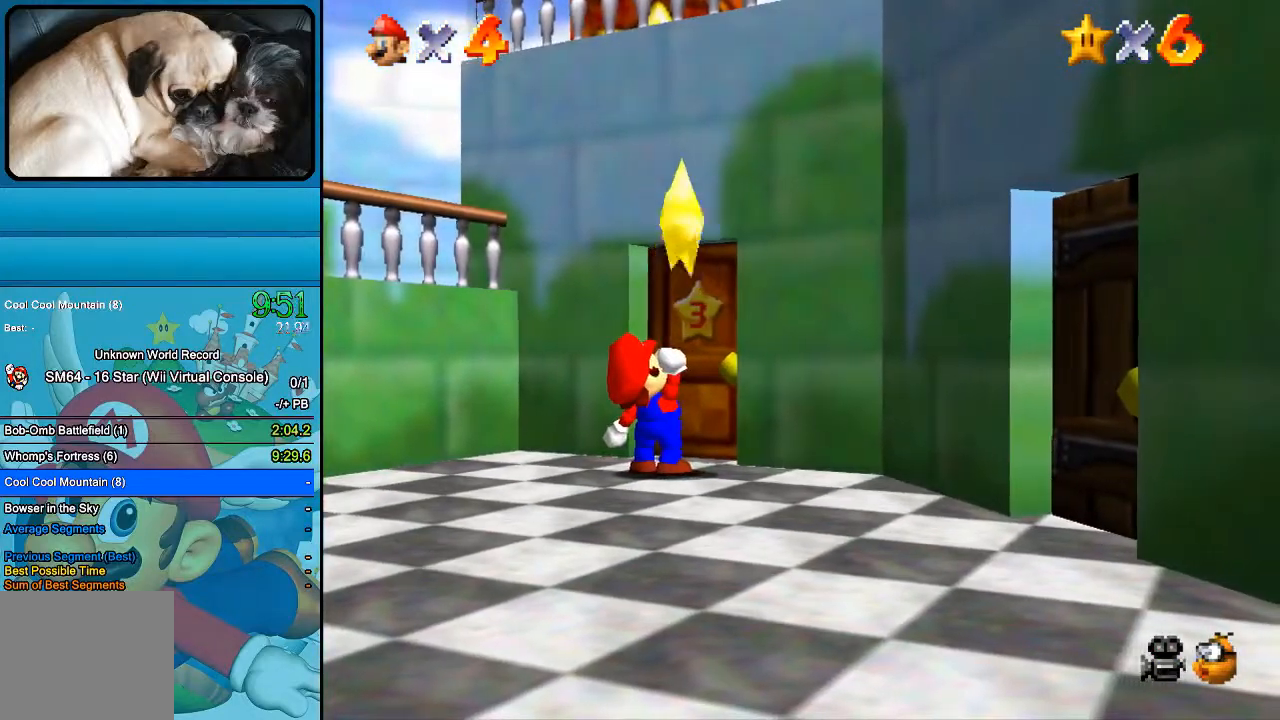
{"buttons": [], "left_stick": "center", "right_stick": "center", "events": [[200, "B", "down"], [333, "B", "up"]]}
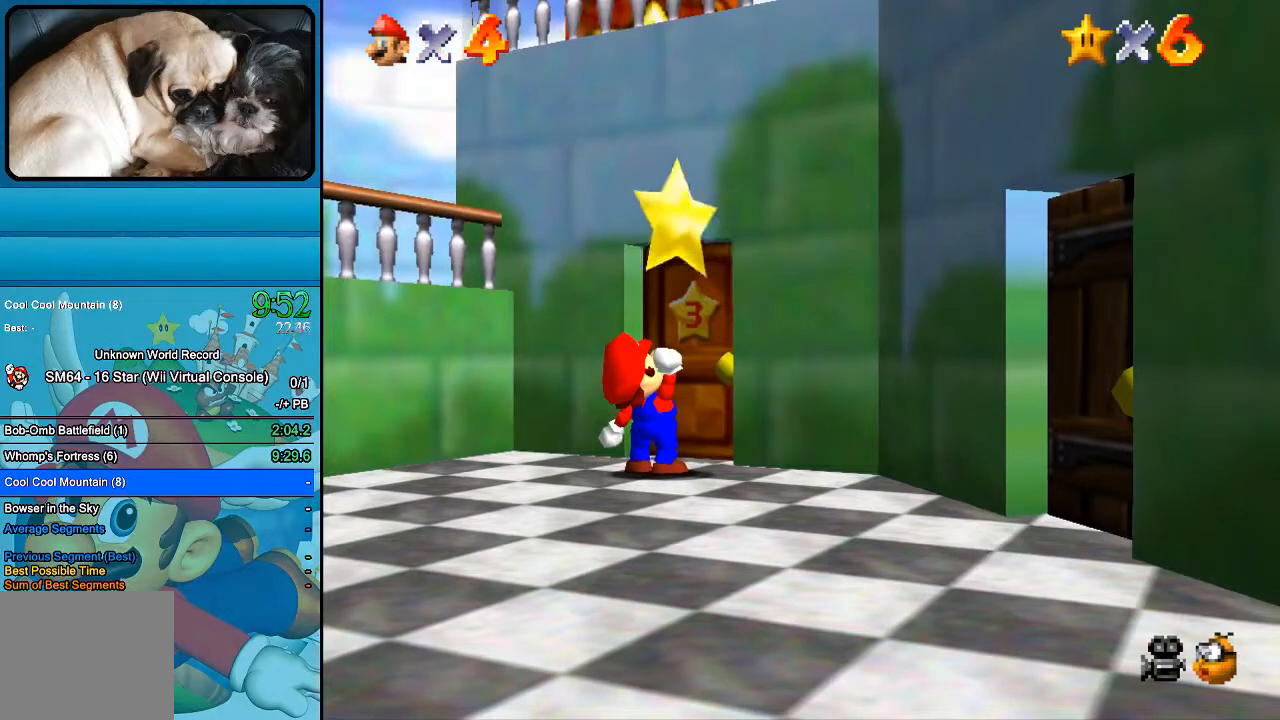
{"buttons": [], "left_stick": "center", "right_stick": "center", "events": [[67, "B", "down"], [233, "B", "up"], [433, "B", "down"], [500, "B", "up"]]}
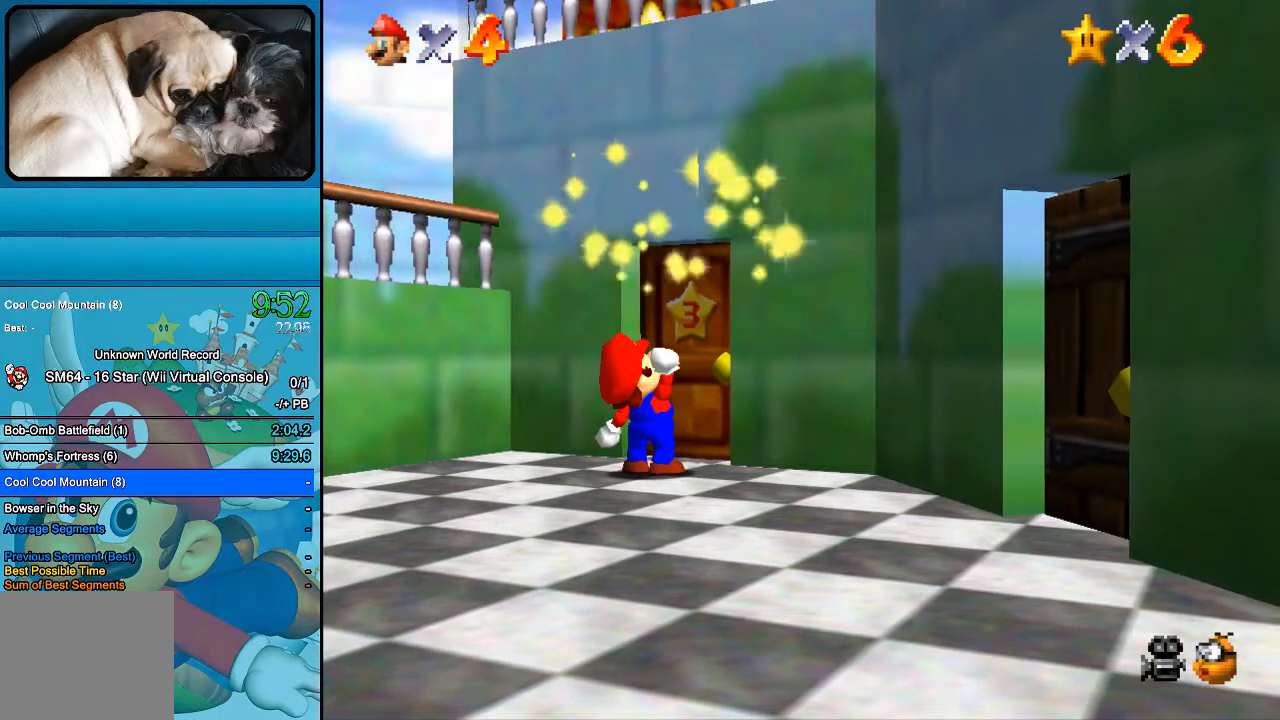
{"buttons": ["B"], "left_stick": "center", "right_stick": "center", "events": [[200, "B", "down"], [333, "B", "up"], [467, "B", "down"]]}
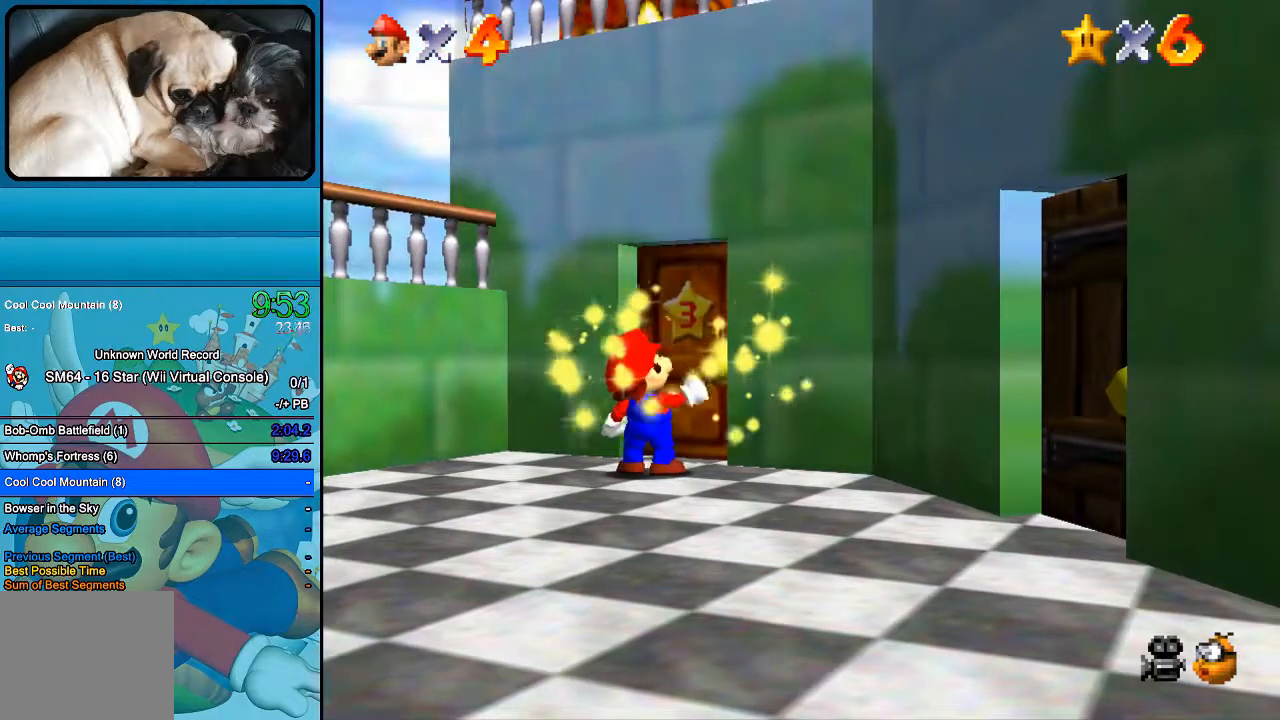
{"buttons": [], "left_stick": "center", "right_stick": "center", "events": [[67, "B", "up"], [167, "B", "down"], [300, "B", "up"], [433, "B", "down"], [500, "B", "up"]]}
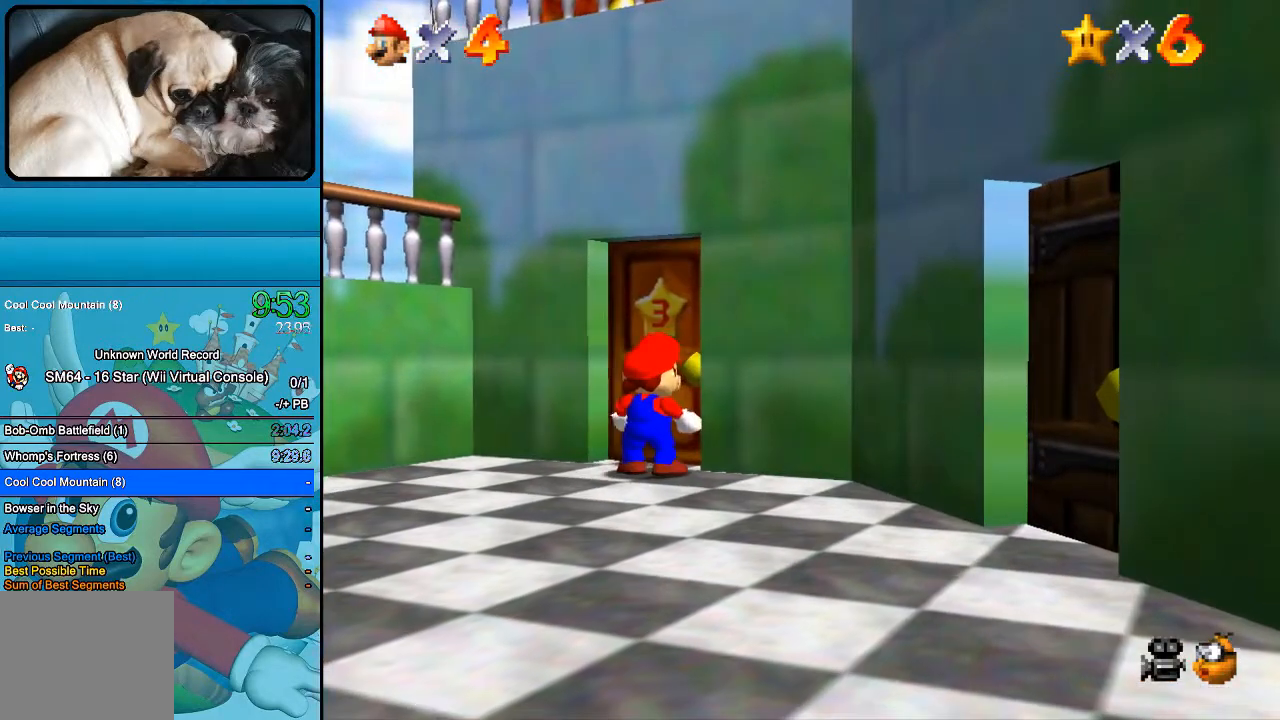
{"buttons": [], "left_stick": "center", "right_stick": "center", "events": [[133, "B", "down"], [233, "B", "up"], [367, "B", "down"], [467, "B", "up"]]}
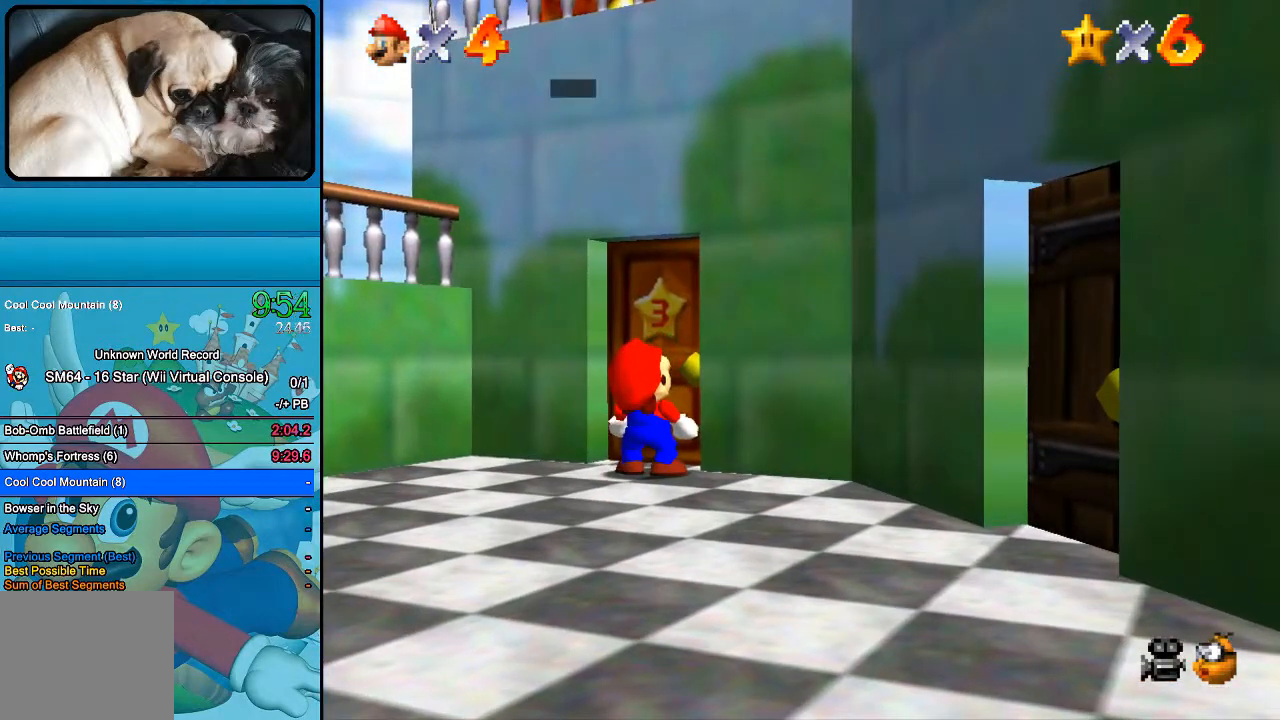
{"buttons": ["B"], "left_stick": "center", "right_stick": "center", "events": [[33, "B", "down"], [167, "B", "up"], [233, "B", "down"], [367, "B", "up"], [467, "B", "down"]]}
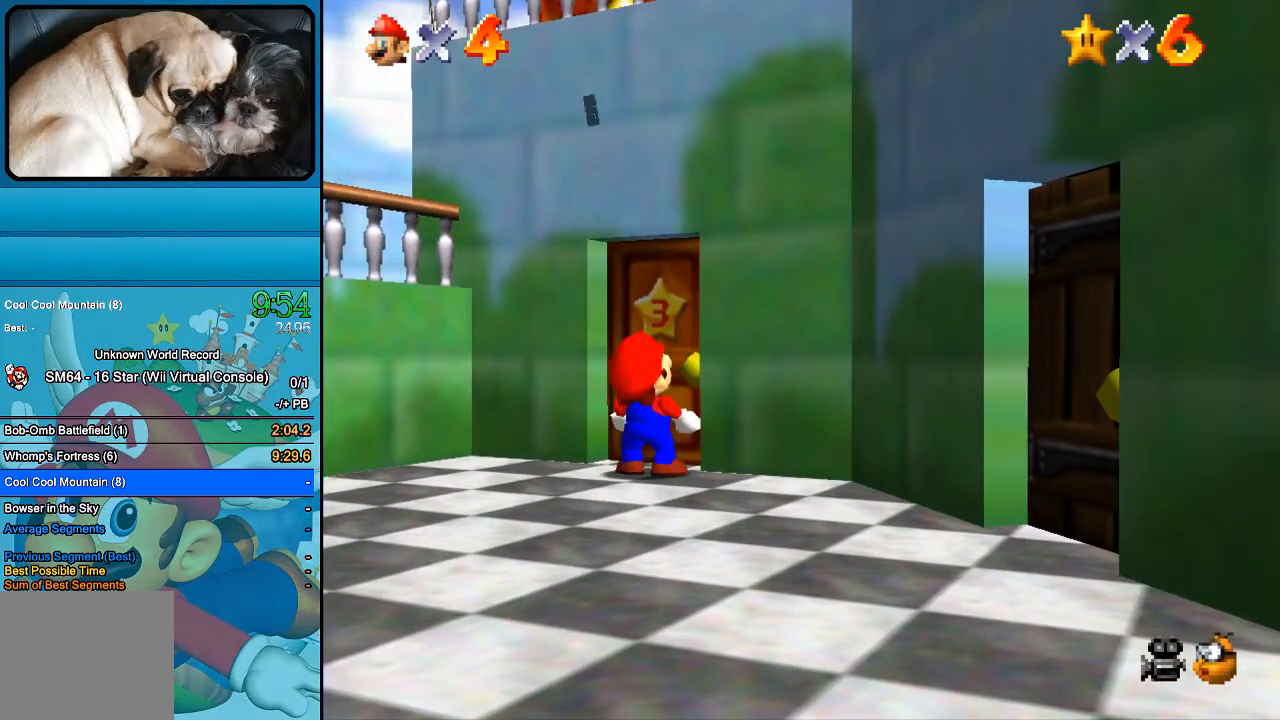
{"buttons": [], "left_stick": "center", "right_stick": "center", "events": [[33, "B", "up"], [133, "B", "down"], [267, "B", "up"], [367, "B", "down"], [500, "B", "up"]]}
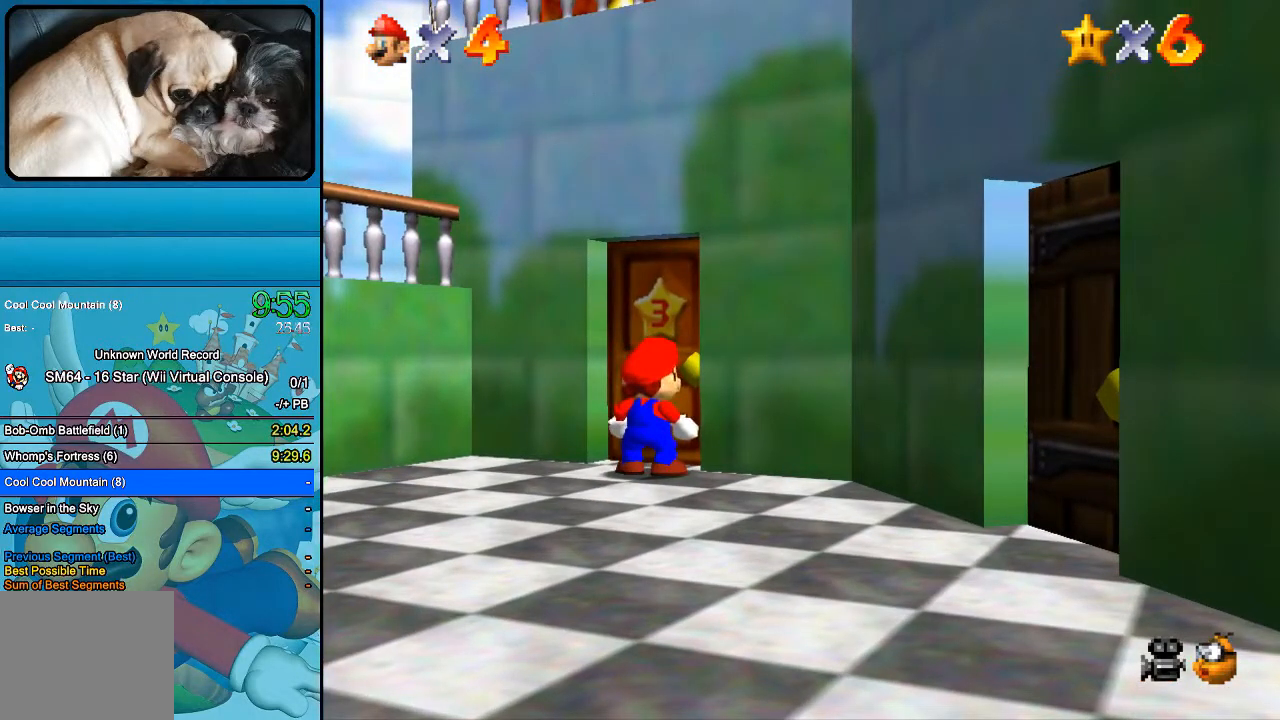
{"buttons": [], "left_stick": "up", "right_stick": "center", "events": [[400, "left_stick", "up"]]}
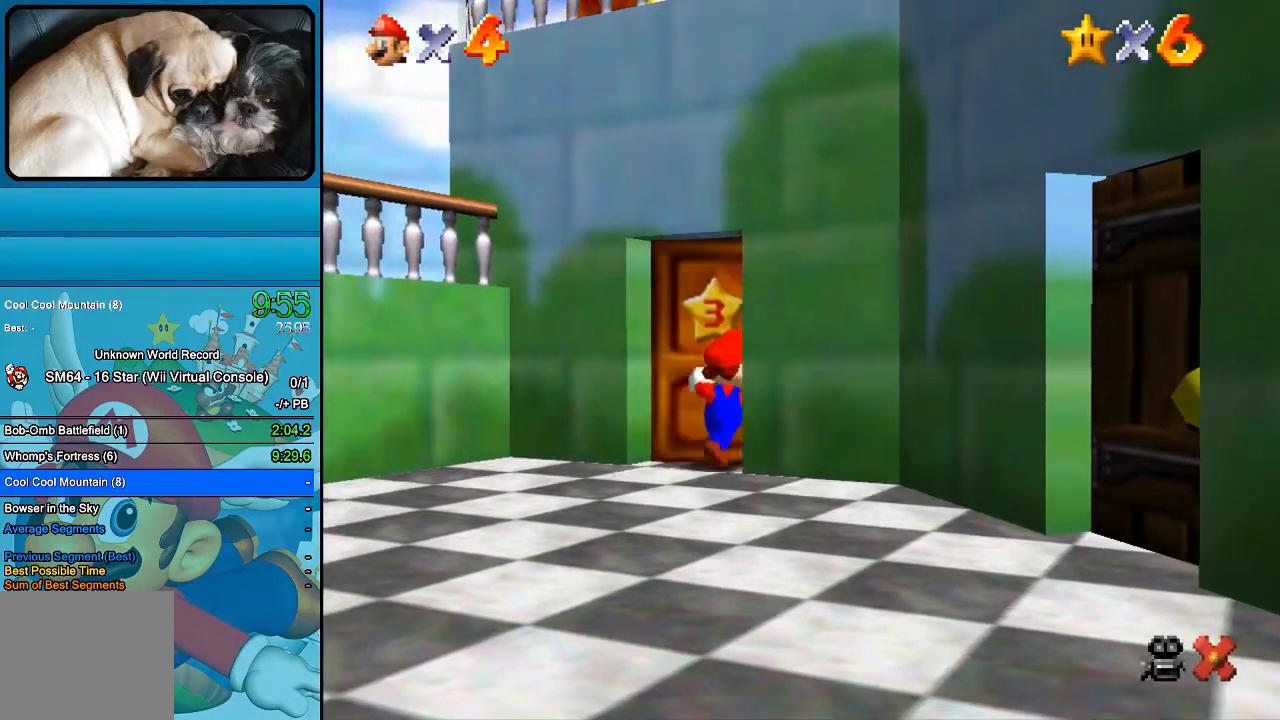
{"buttons": [], "left_stick": "center", "right_stick": "center", "events": [[300, "left_stick", "center"]]}
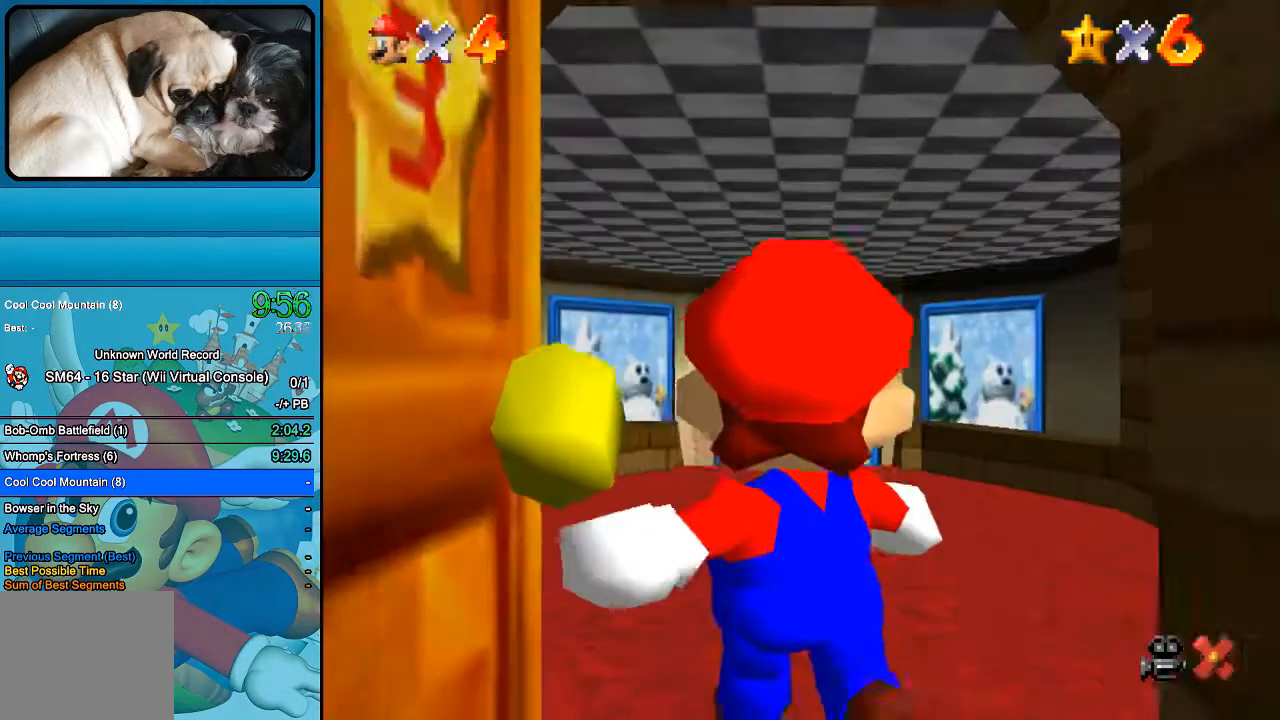
{"buttons": [], "left_stick": "center", "right_stick": "center", "events": []}
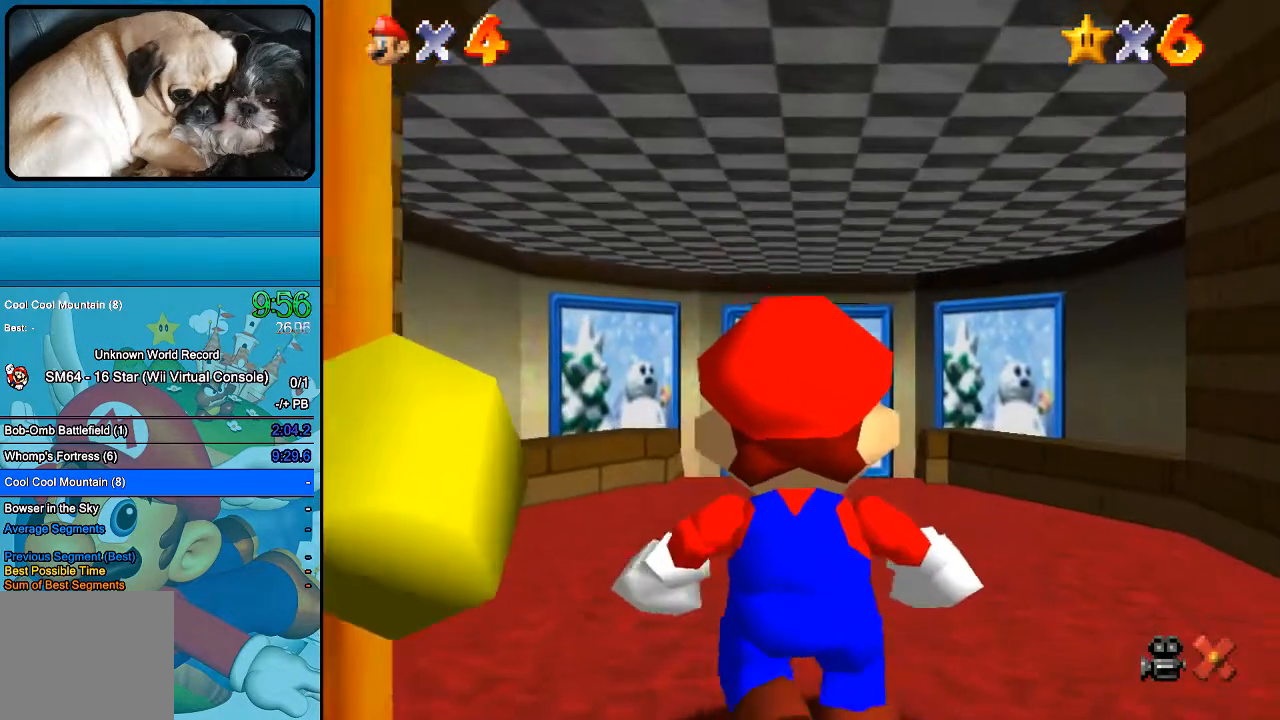
{"buttons": [], "left_stick": "up", "right_stick": "center", "events": [[33, "left_stick", "up"]]}
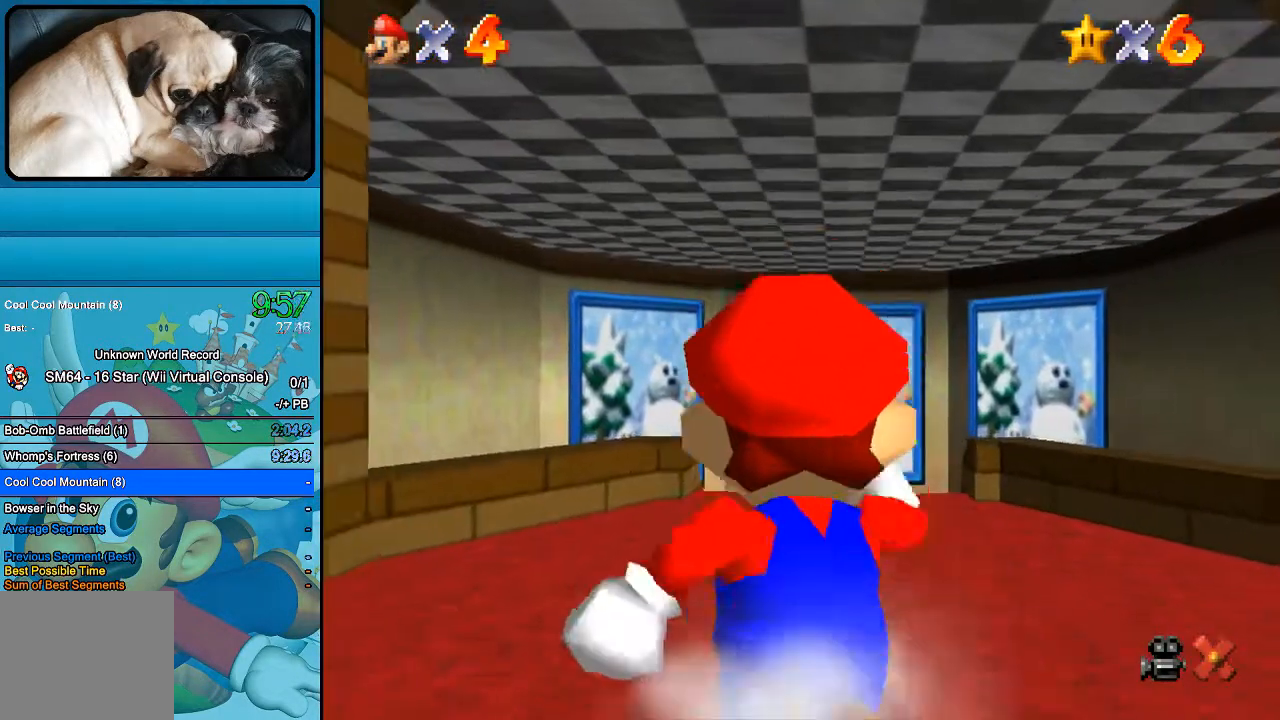
{"buttons": [], "left_stick": "up", "right_stick": "center", "events": []}
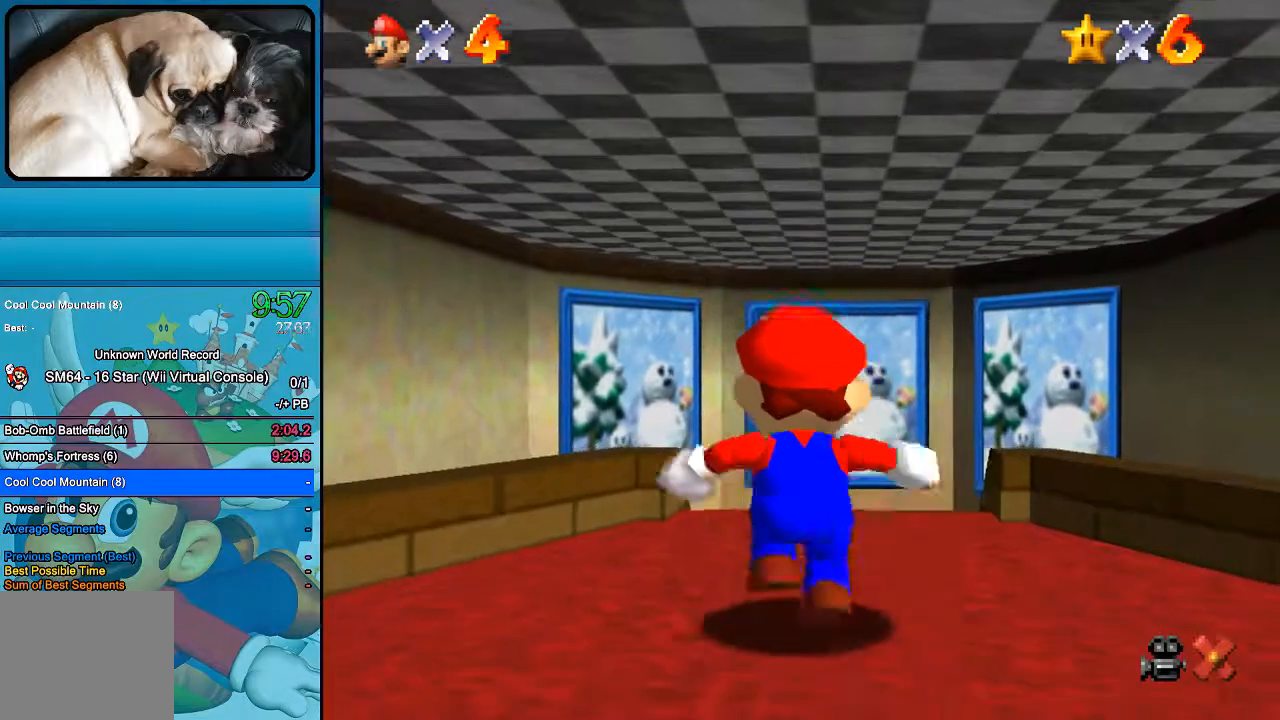
{"buttons": [], "left_stick": "up", "right_stick": "center", "events": []}
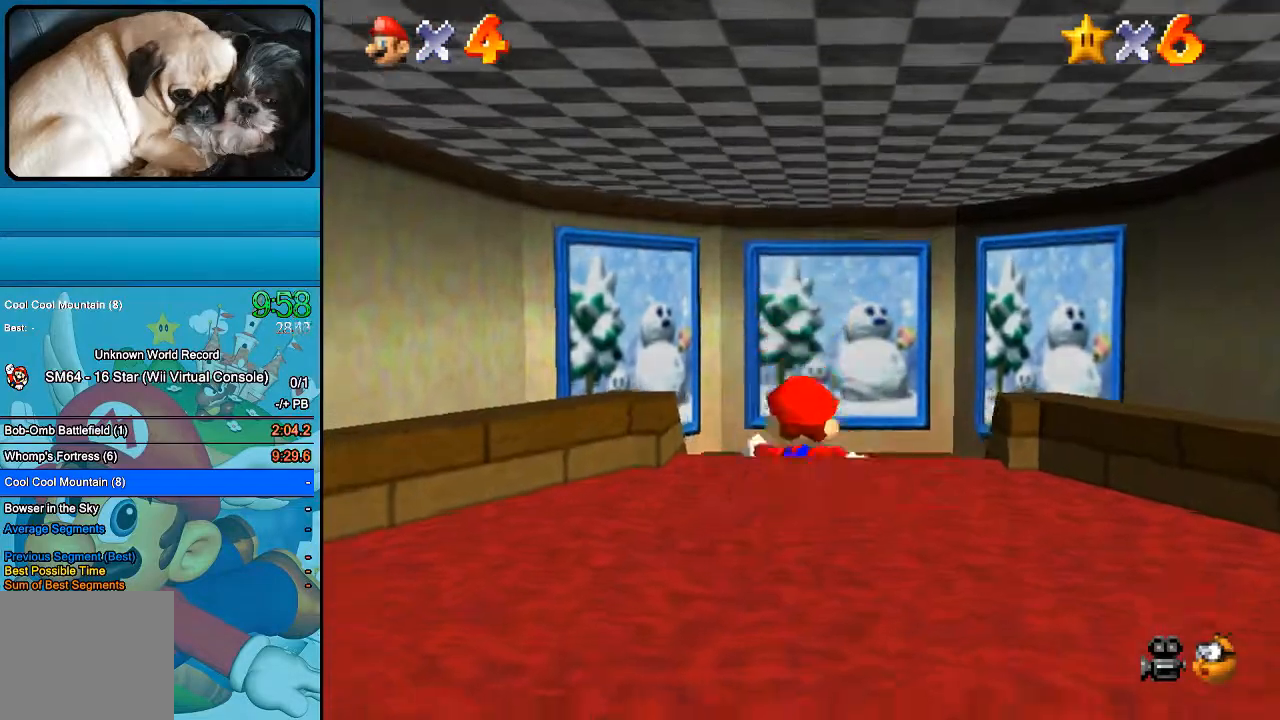
{"buttons": ["B"], "left_stick": "up", "right_stick": "center", "events": [[400, "B", "down"]]}
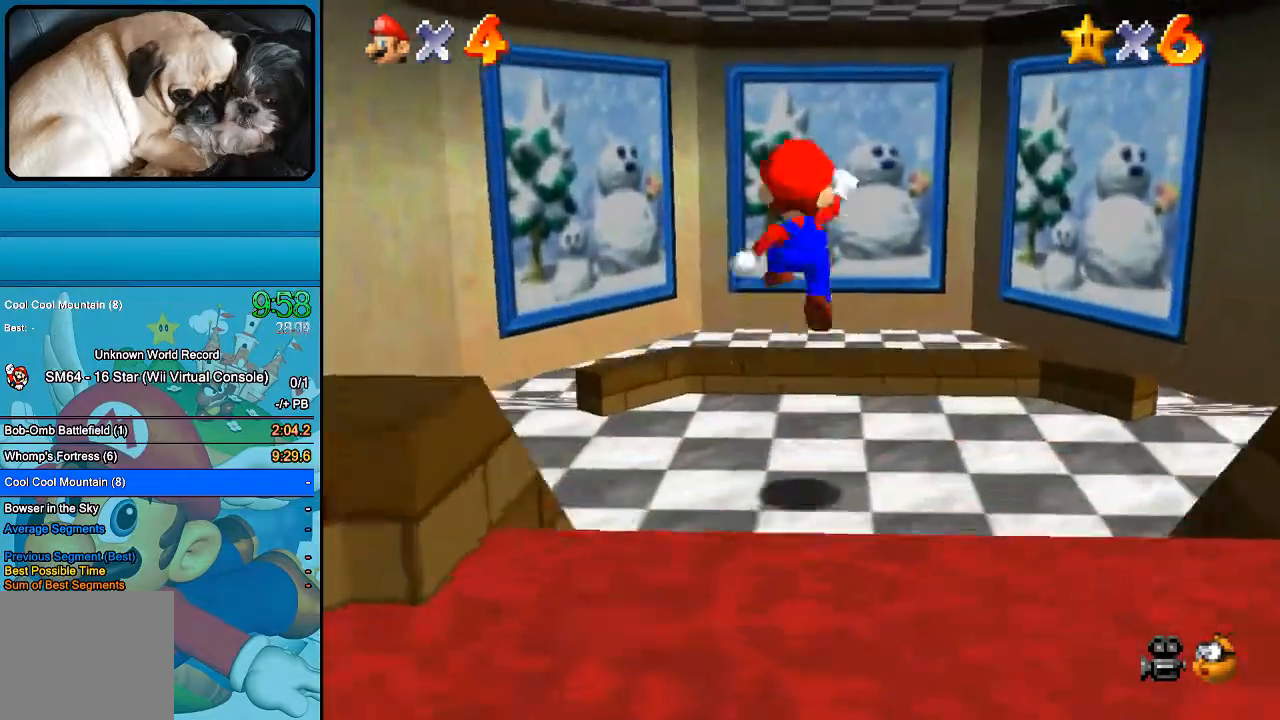
{"buttons": [], "left_stick": "up", "right_stick": "center", "events": [[133, "B", "up"]]}
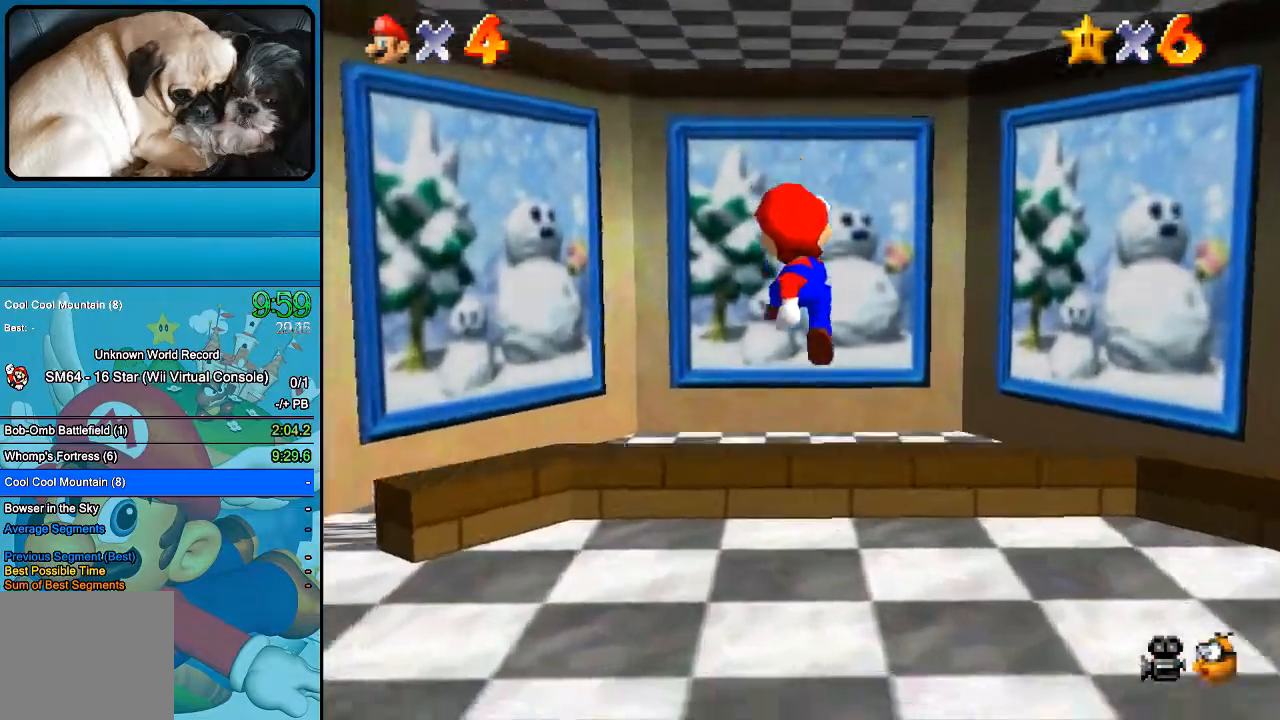
{"buttons": ["B"], "left_stick": "up", "right_stick": "center", "events": [[333, "B", "down"]]}
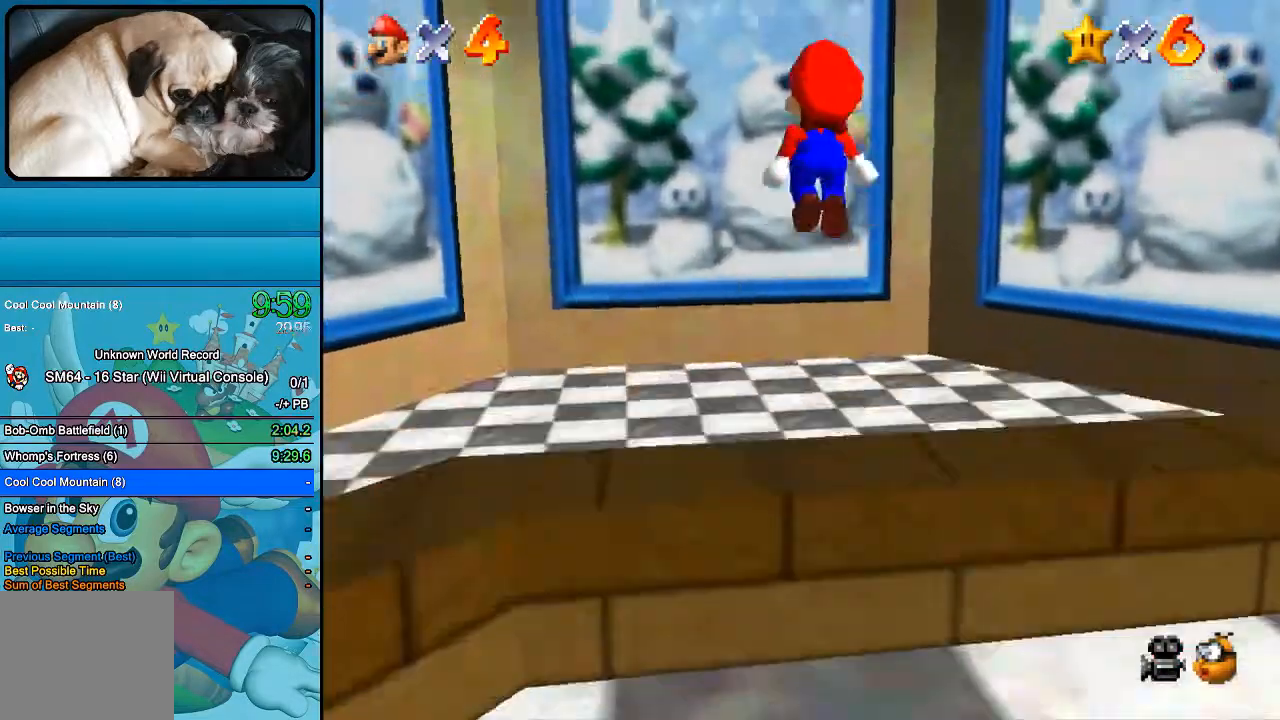
{"buttons": ["A"], "left_stick": "up", "right_stick": "center", "events": [[200, "B", "up"], [233, "A", "down"]]}
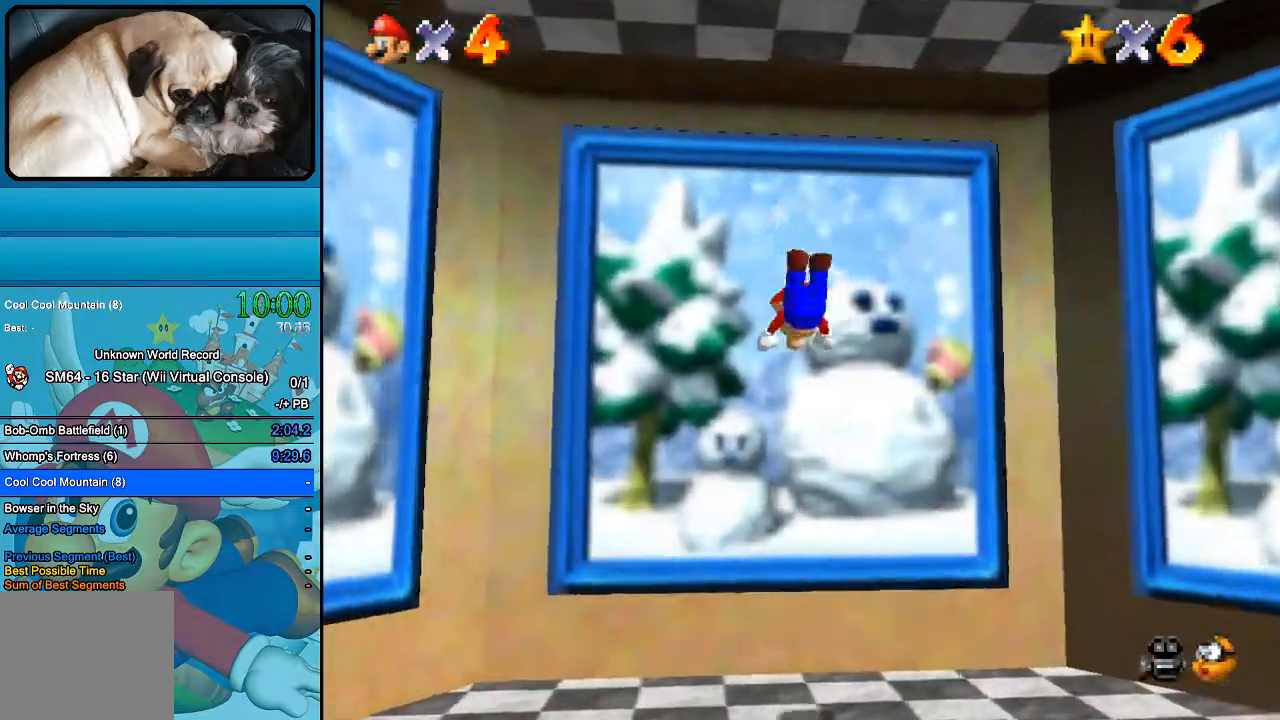
{"buttons": [], "left_stick": "up", "right_stick": "center", "events": [[33, "A", "up"], [300, "B", "down"], [500, "B", "up"]]}